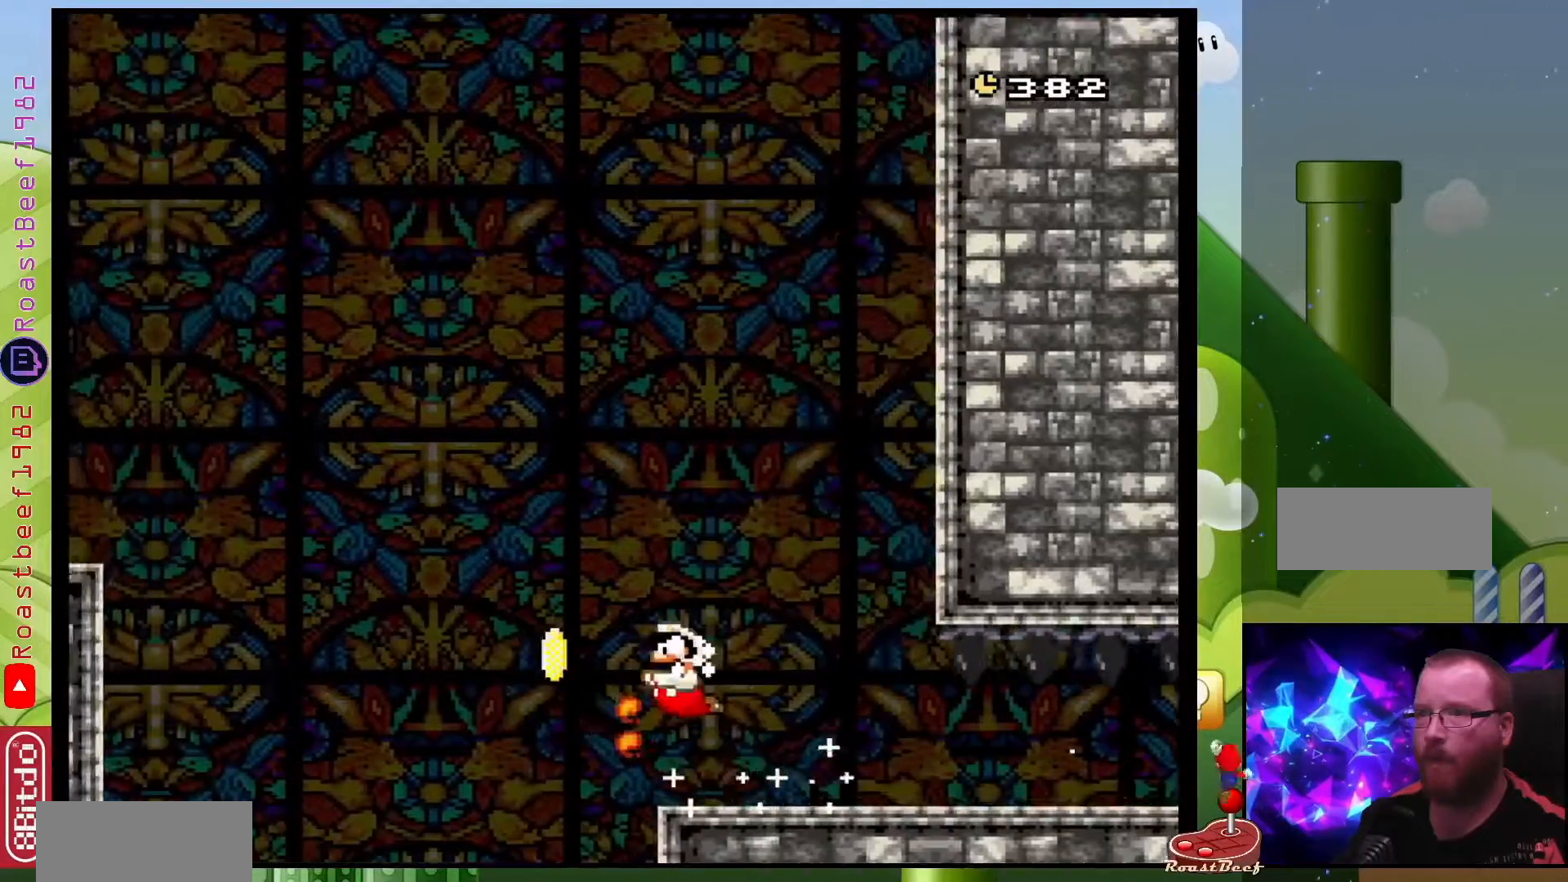
Gameplay with a controller (Nintendo layout); each line is a JSON object with the inputs held at the frame after it. "events" lists button and stick changes between this image and that frame as [ms after this image, input, new state], when the widget could be followed in between. Not read: L1 L3 R1 R3.
{"buttons": ["B", "Y", "DPAD_LEFT"], "events": []}
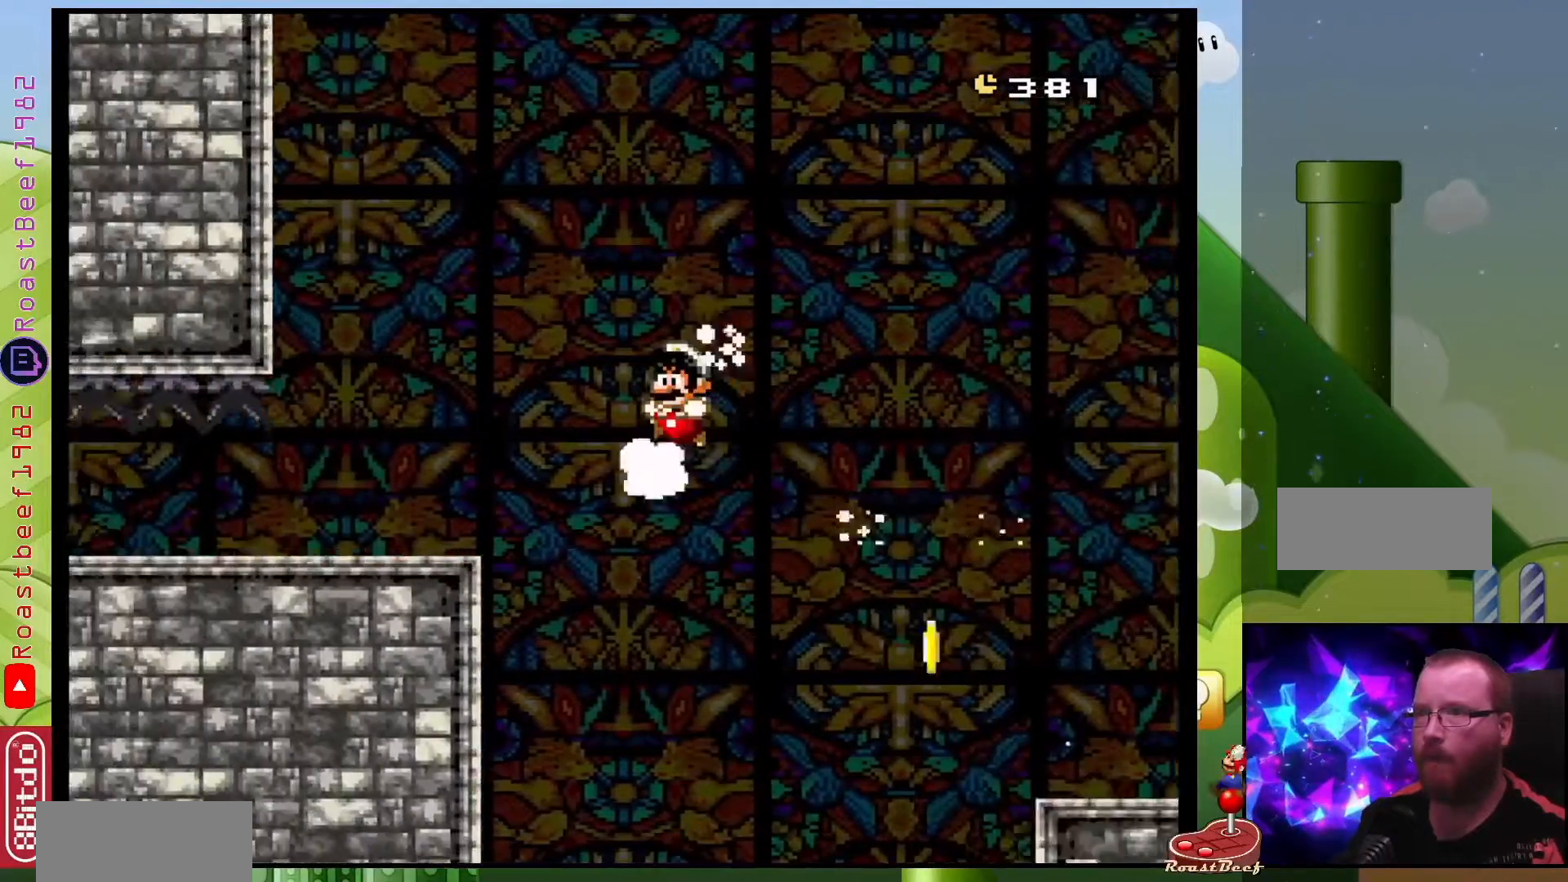
{"buttons": ["Y", "DPAD_LEFT"], "events": [[483, "B", "up"]]}
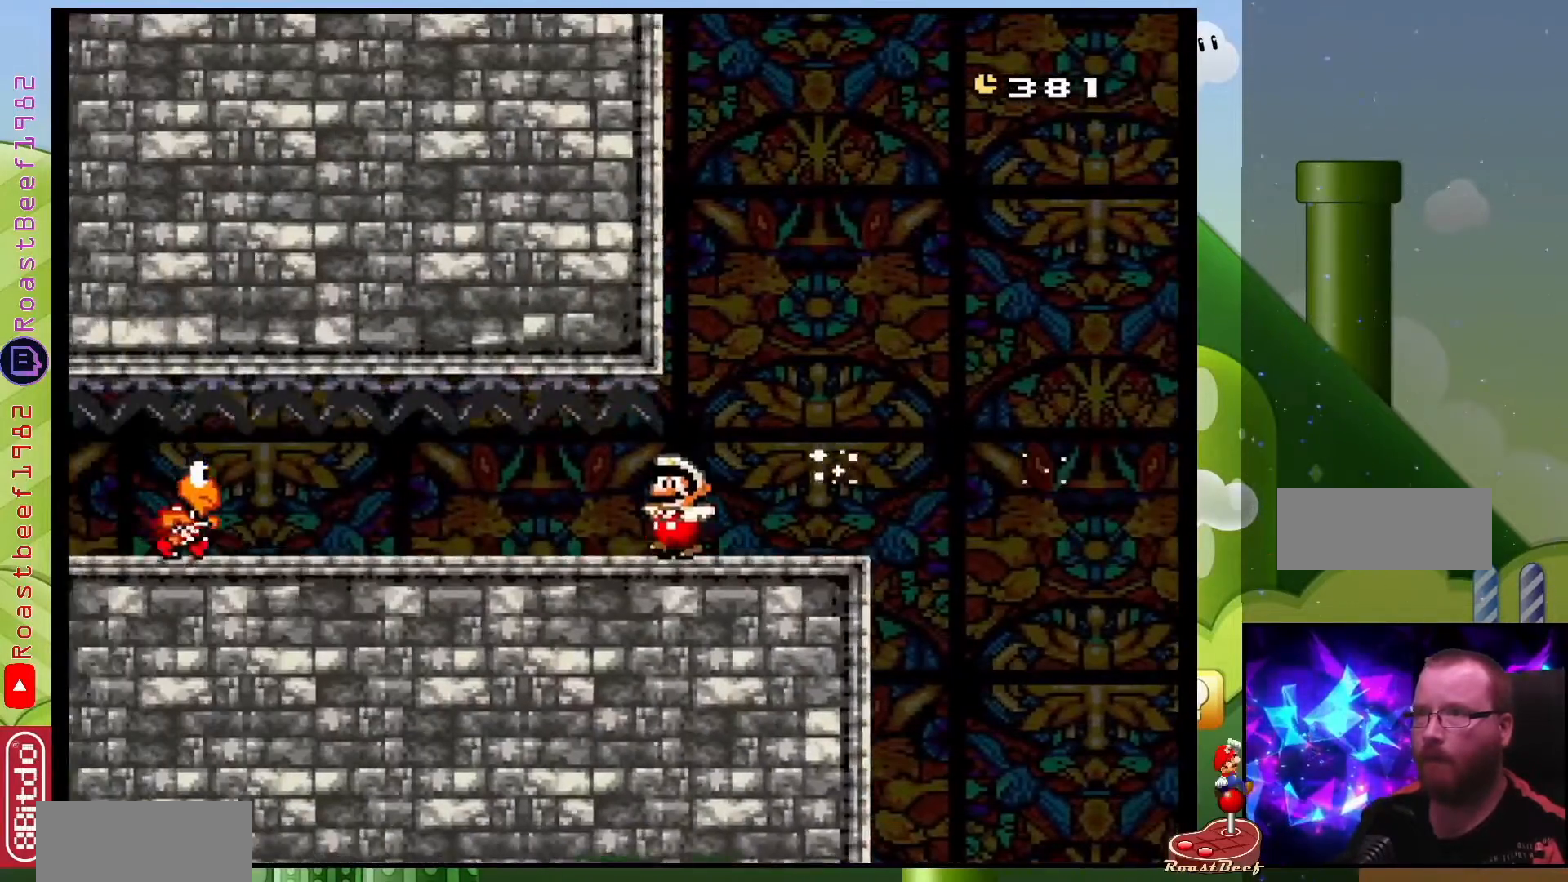
{"buttons": ["DPAD_LEFT"], "events": [[100, "Y", "up"], [183, "Y", "down"], [283, "Y", "up"], [350, "Y", "down"], [433, "Y", "up"]]}
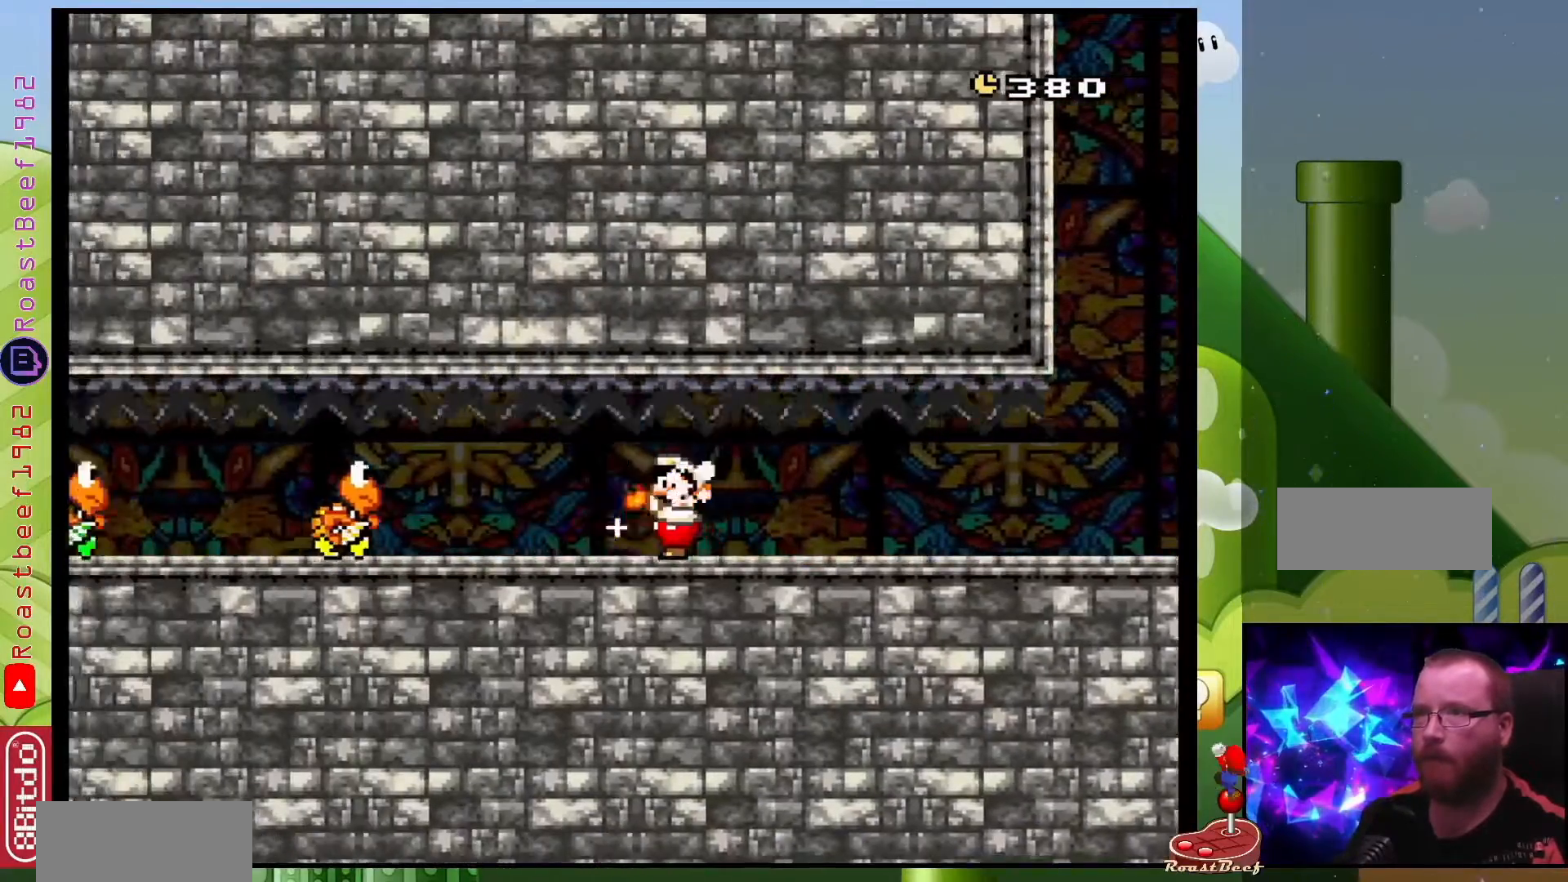
{"buttons": ["DPAD_LEFT"], "events": [[33, "Y", "down"], [117, "Y", "up"], [217, "Y", "down"], [317, "Y", "up"], [383, "Y", "down"], [500, "Y", "up"]]}
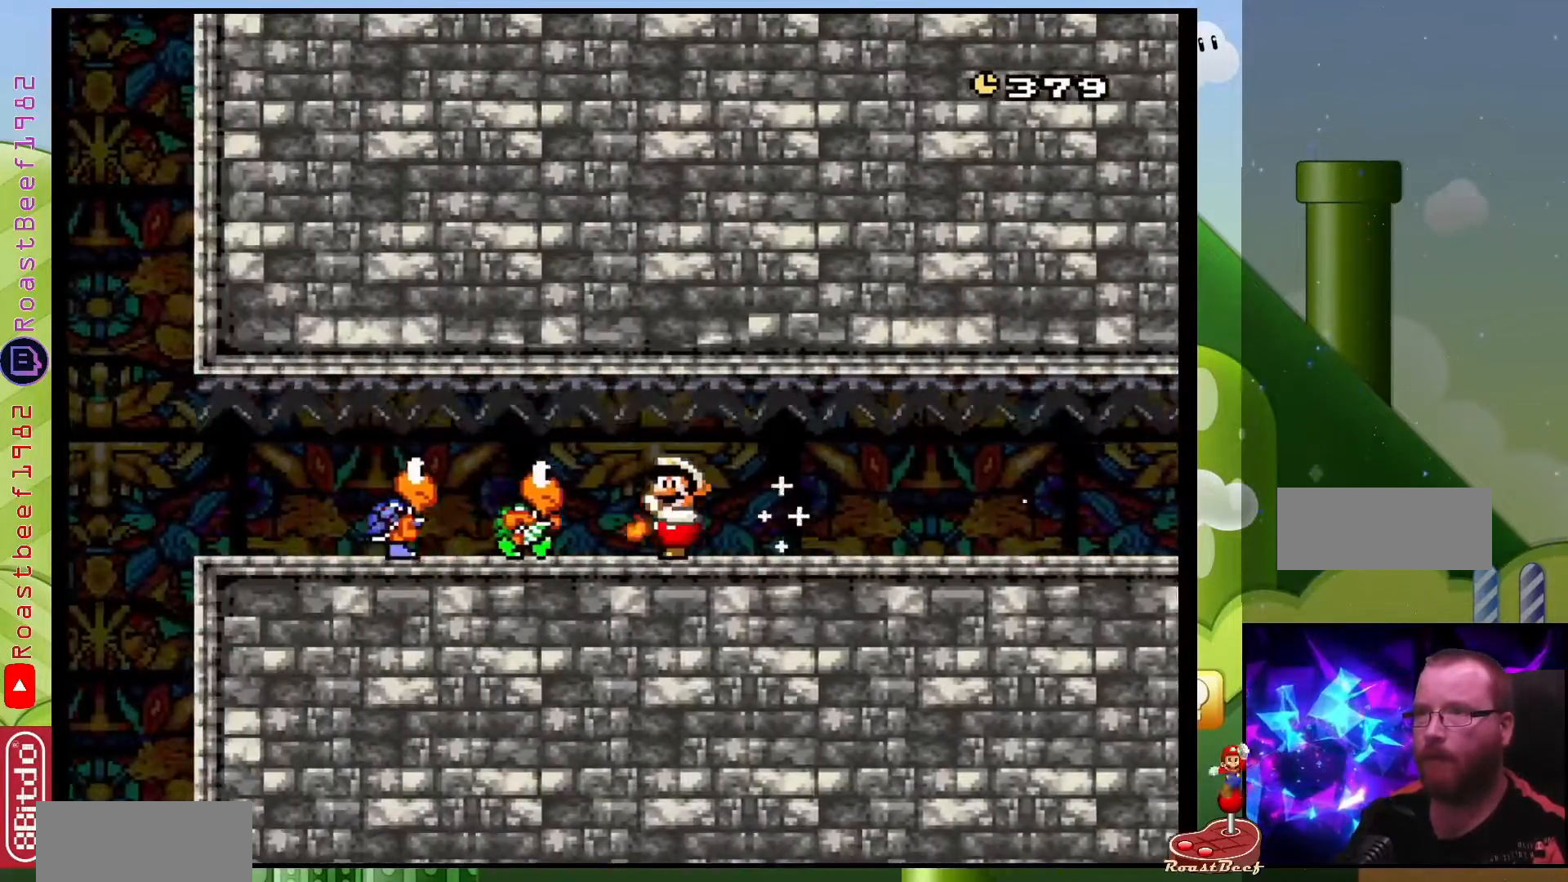
{"buttons": ["Y", "DPAD_LEFT"], "events": [[67, "Y", "down"], [183, "Y", "up"], [250, "Y", "down"], [367, "Y", "up"], [467, "Y", "down"]]}
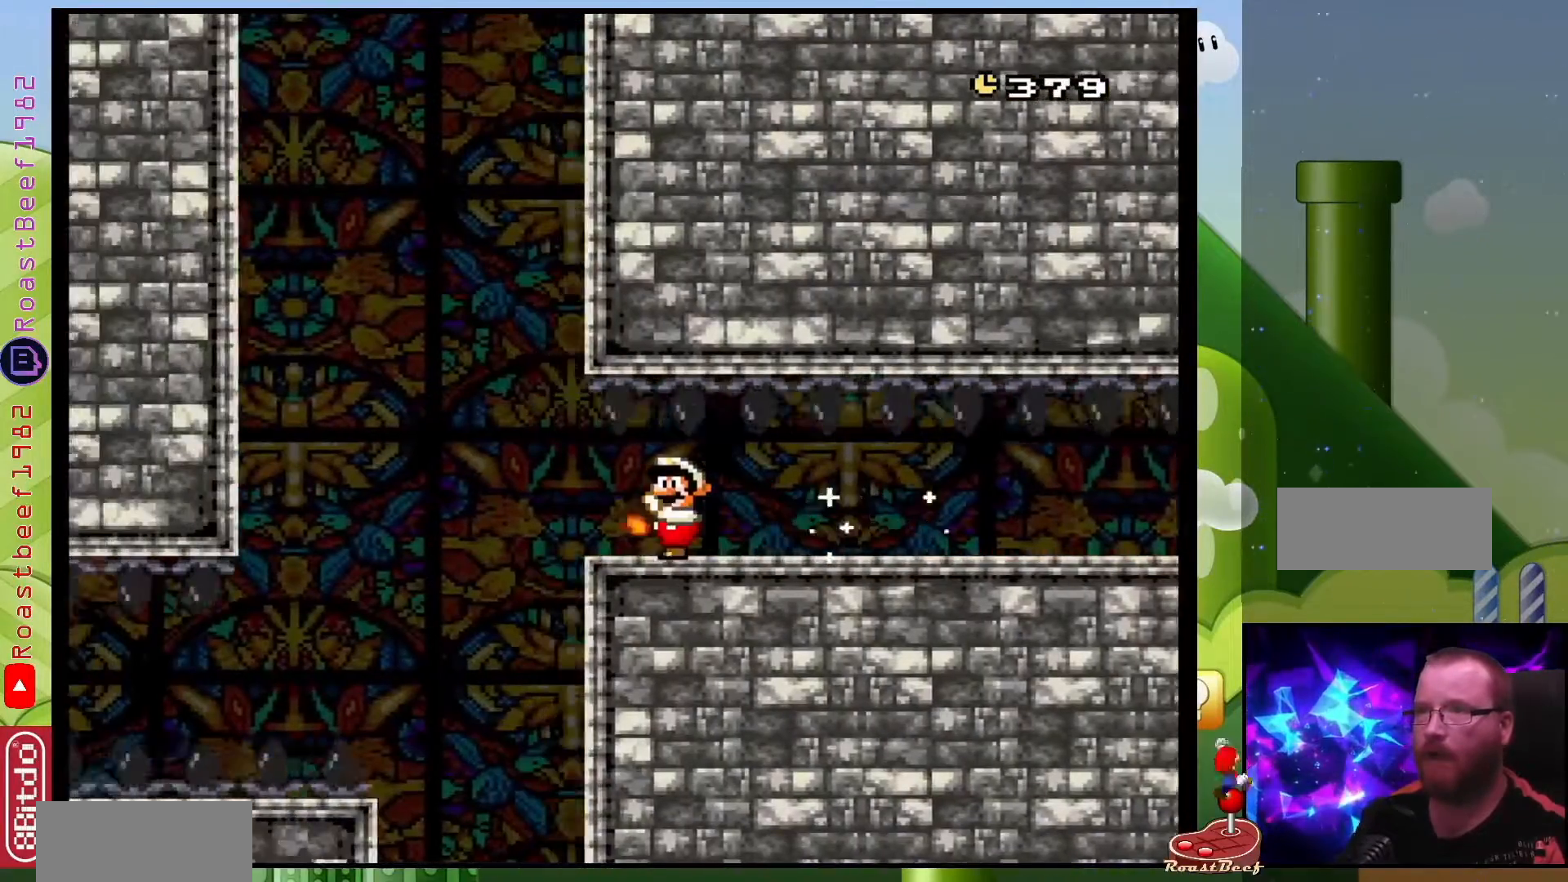
{"buttons": ["DPAD_LEFT"], "events": [[50, "Y", "up"], [117, "Y", "down"], [150, "B", "down"], [333, "B", "up"], [367, "Y", "up"]]}
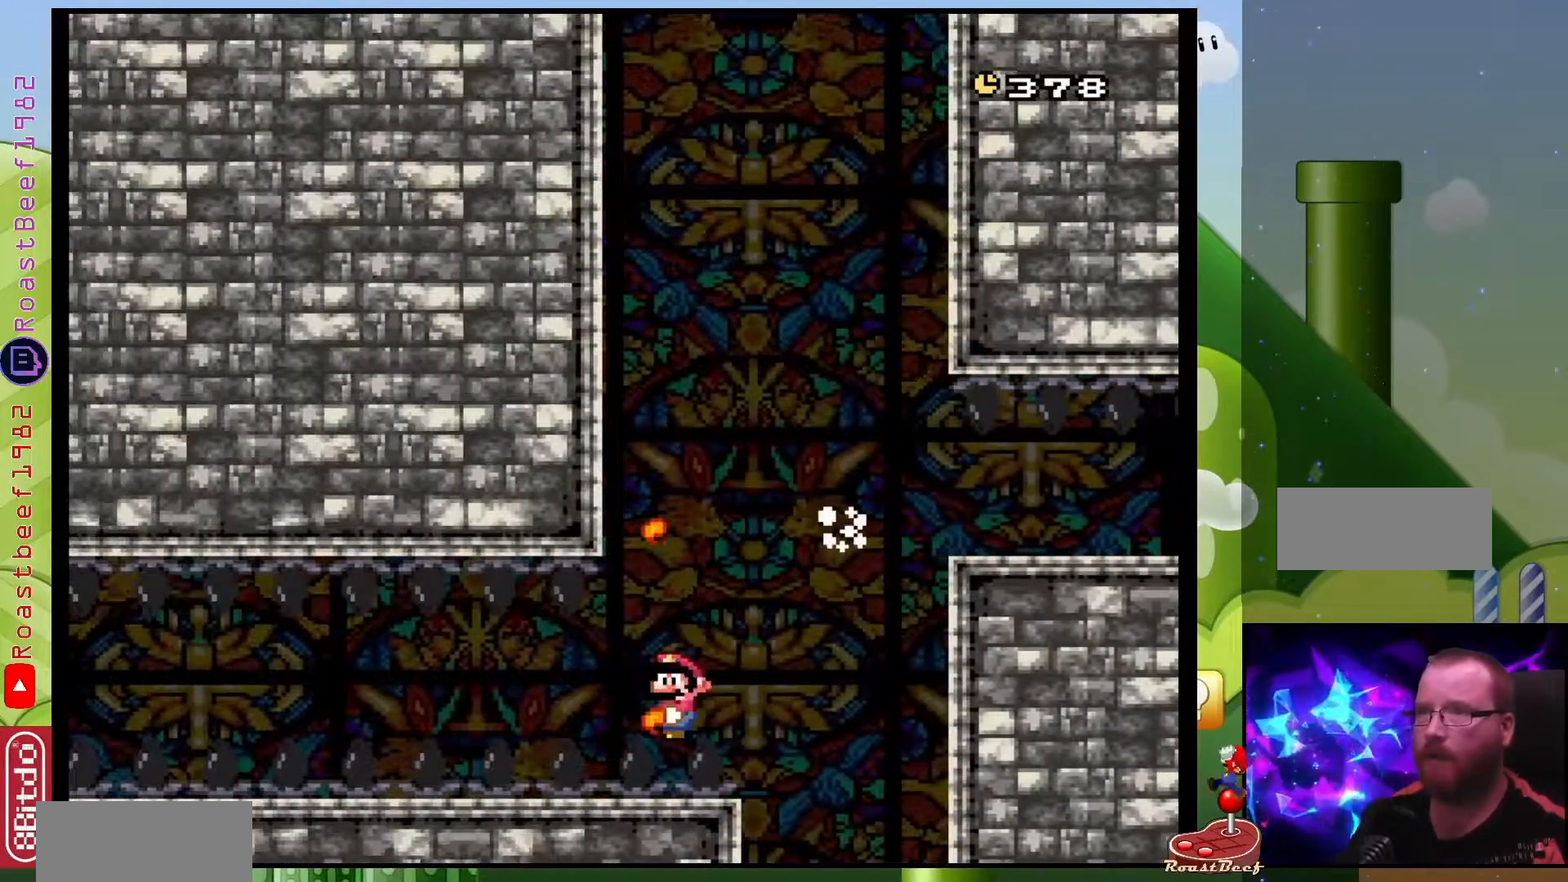
{"buttons": ["Y", "DPAD_LEFT"], "events": [[217, "Y", "down"], [267, "B", "down"], [317, "B", "up"]]}
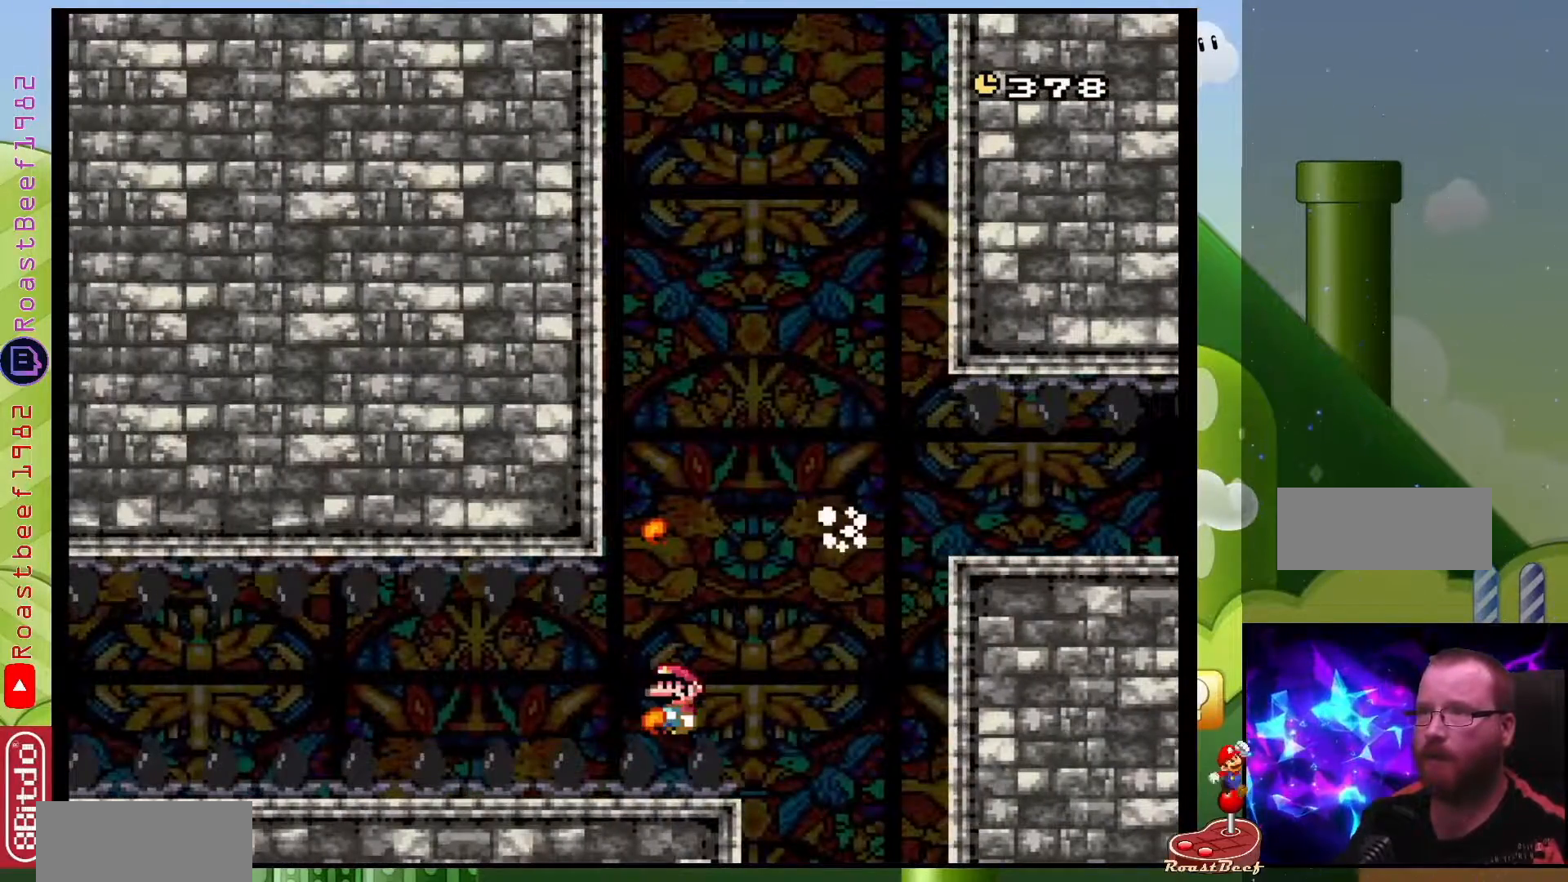
{"buttons": ["Y", "DPAD_LEFT"], "events": []}
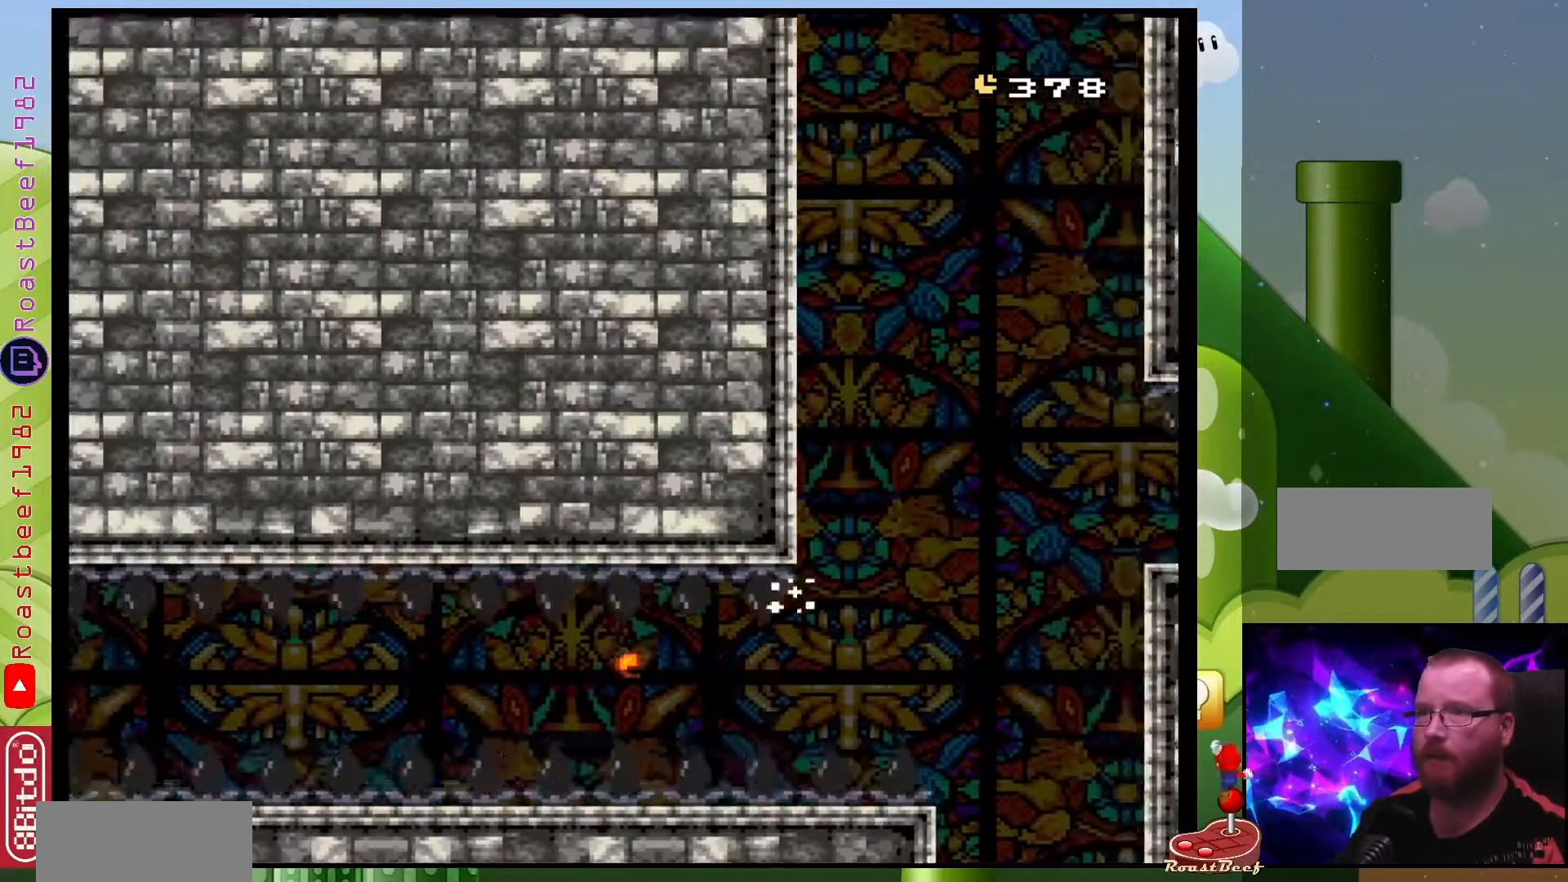
{"buttons": ["Y", "DPAD_LEFT"], "events": []}
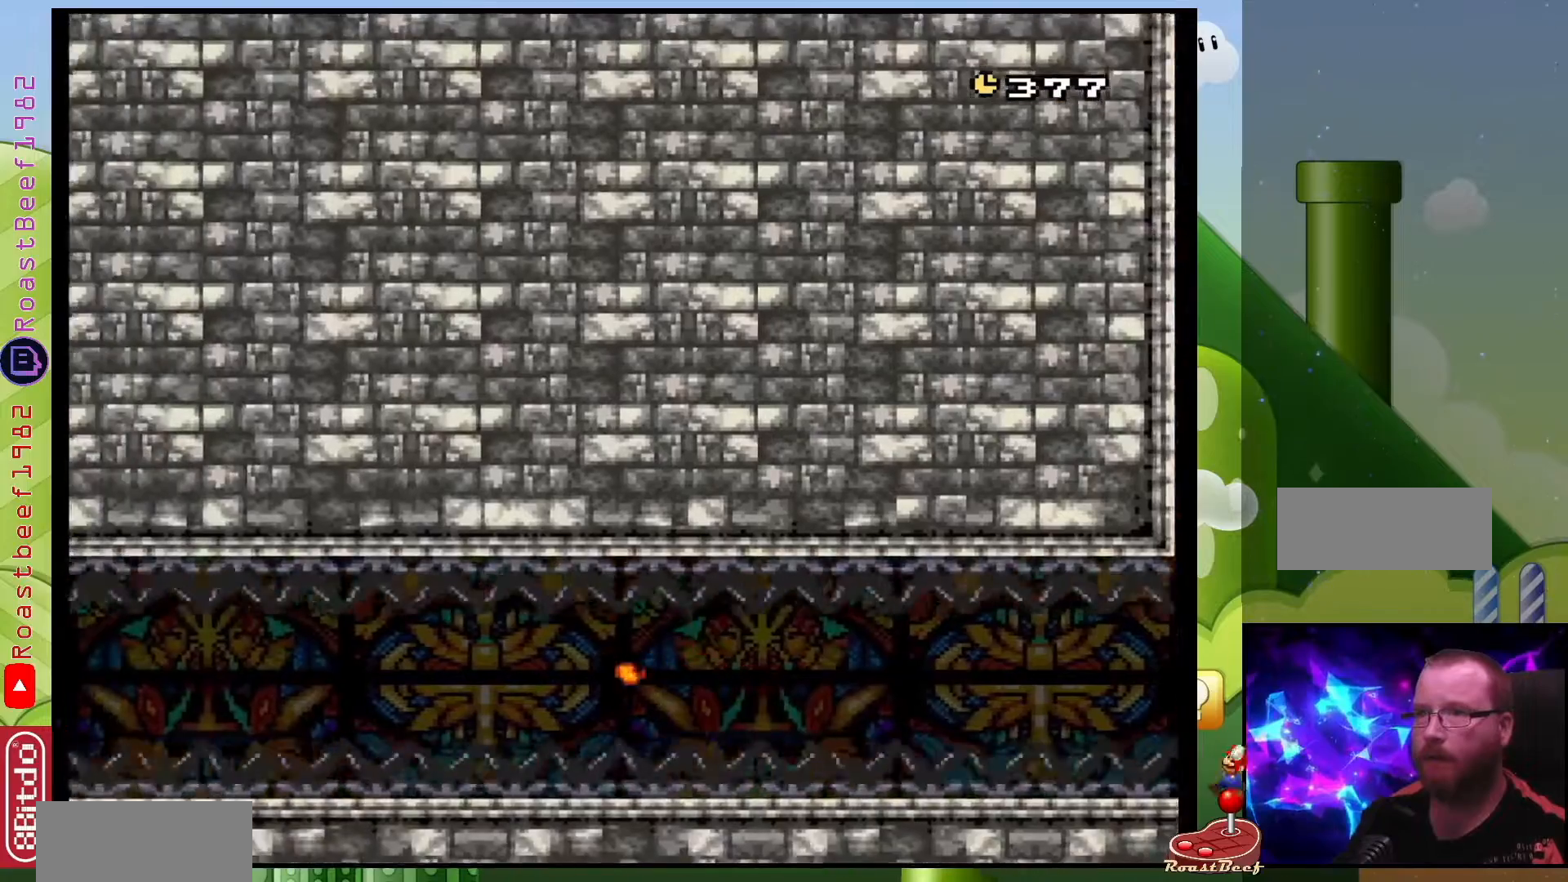
{"buttons": ["Y", "DPAD_LEFT"], "events": []}
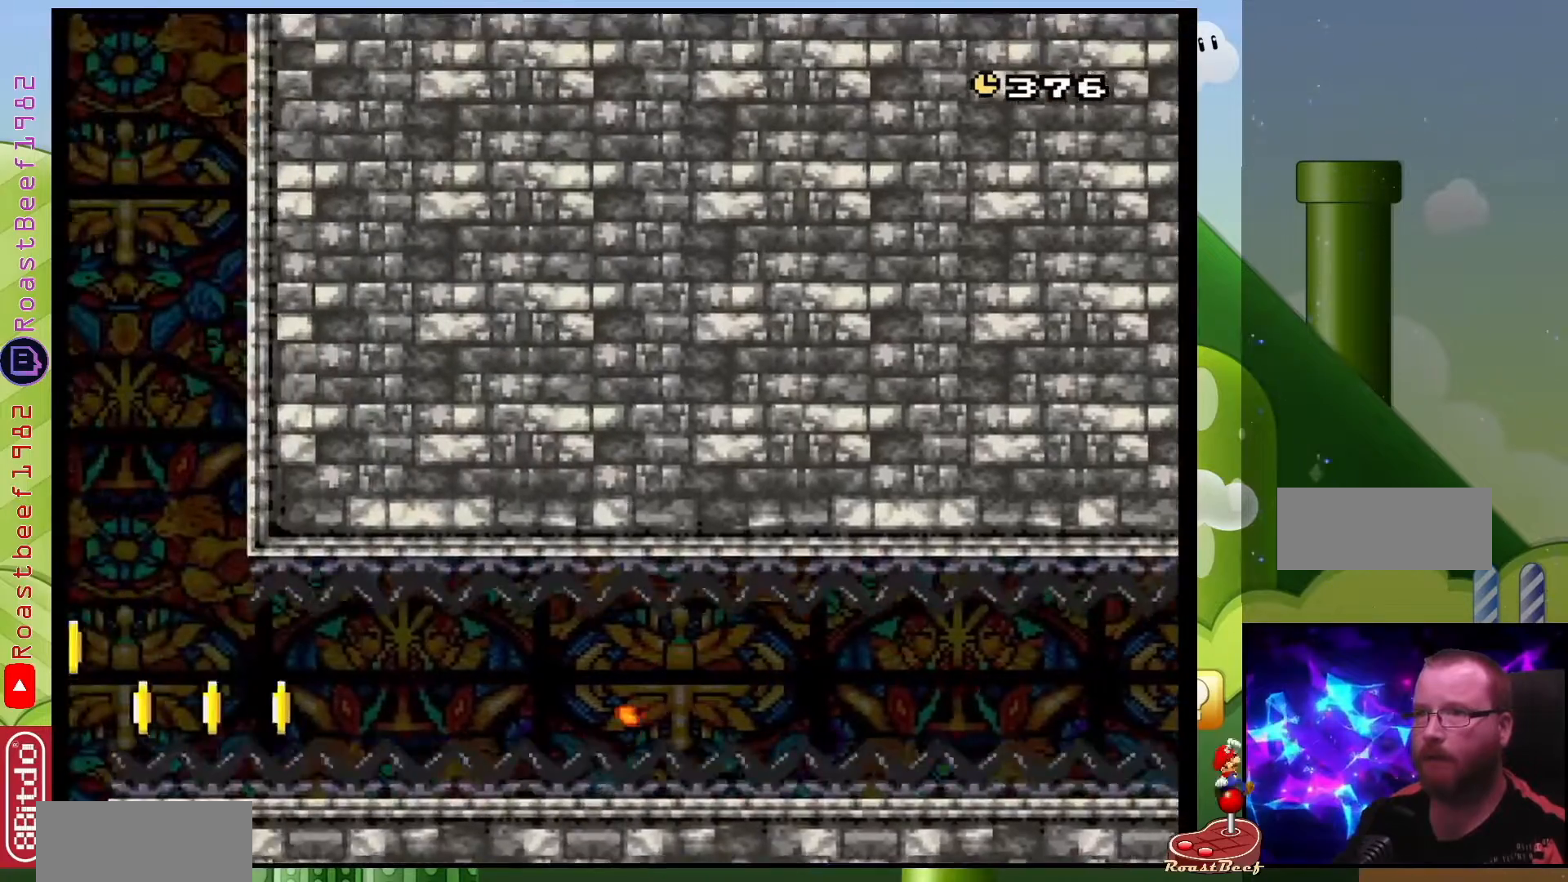
{"buttons": ["Y", "DPAD_LEFT"], "events": []}
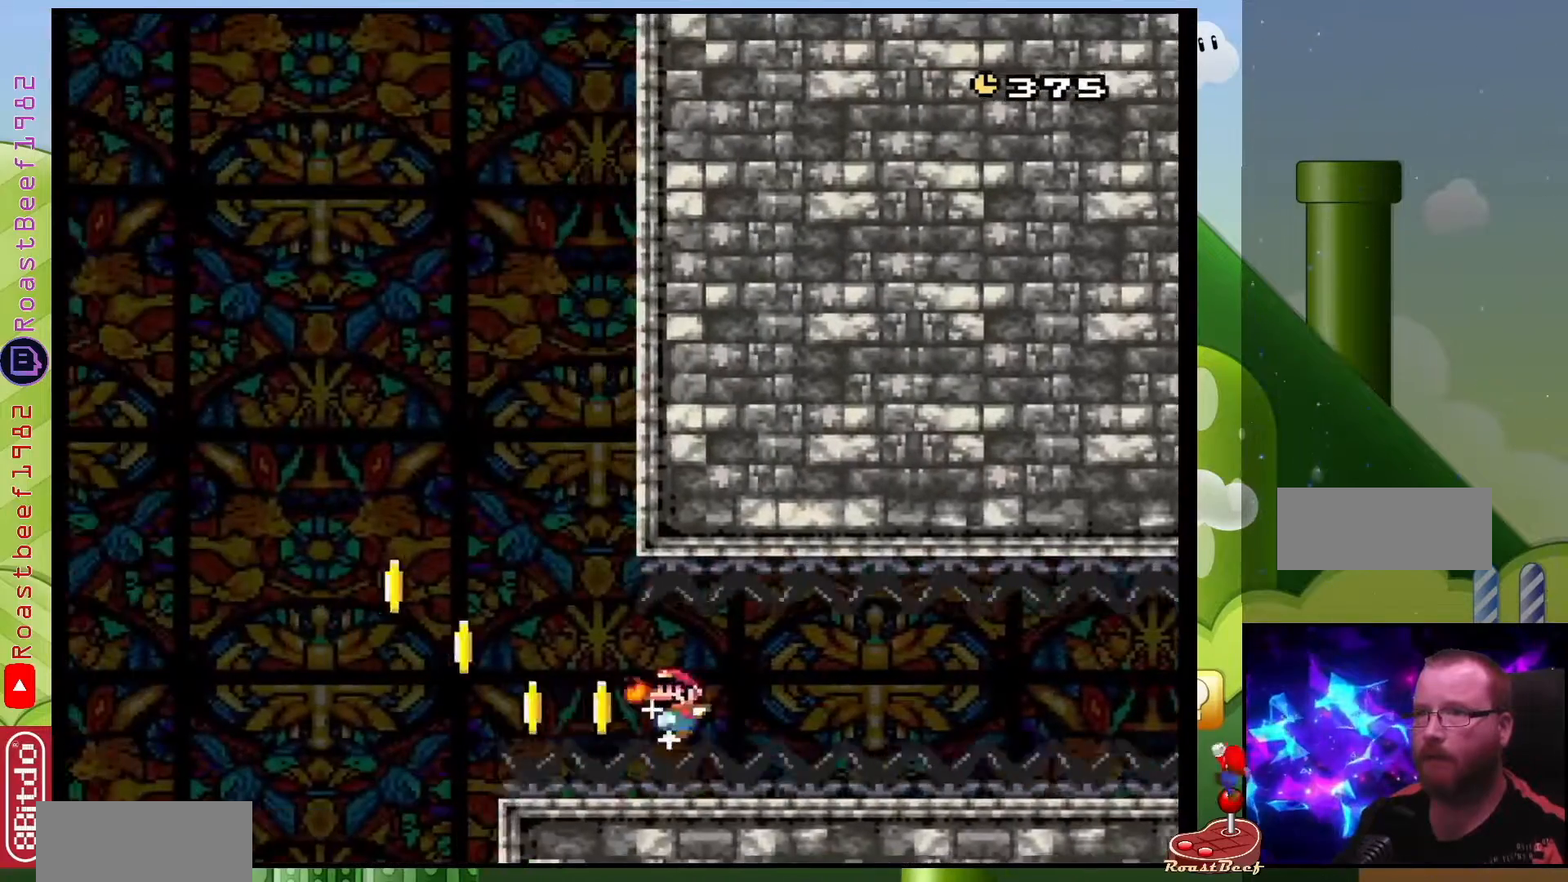
{"buttons": ["B", "Y", "DPAD_LEFT"], "events": [[167, "B", "down"]]}
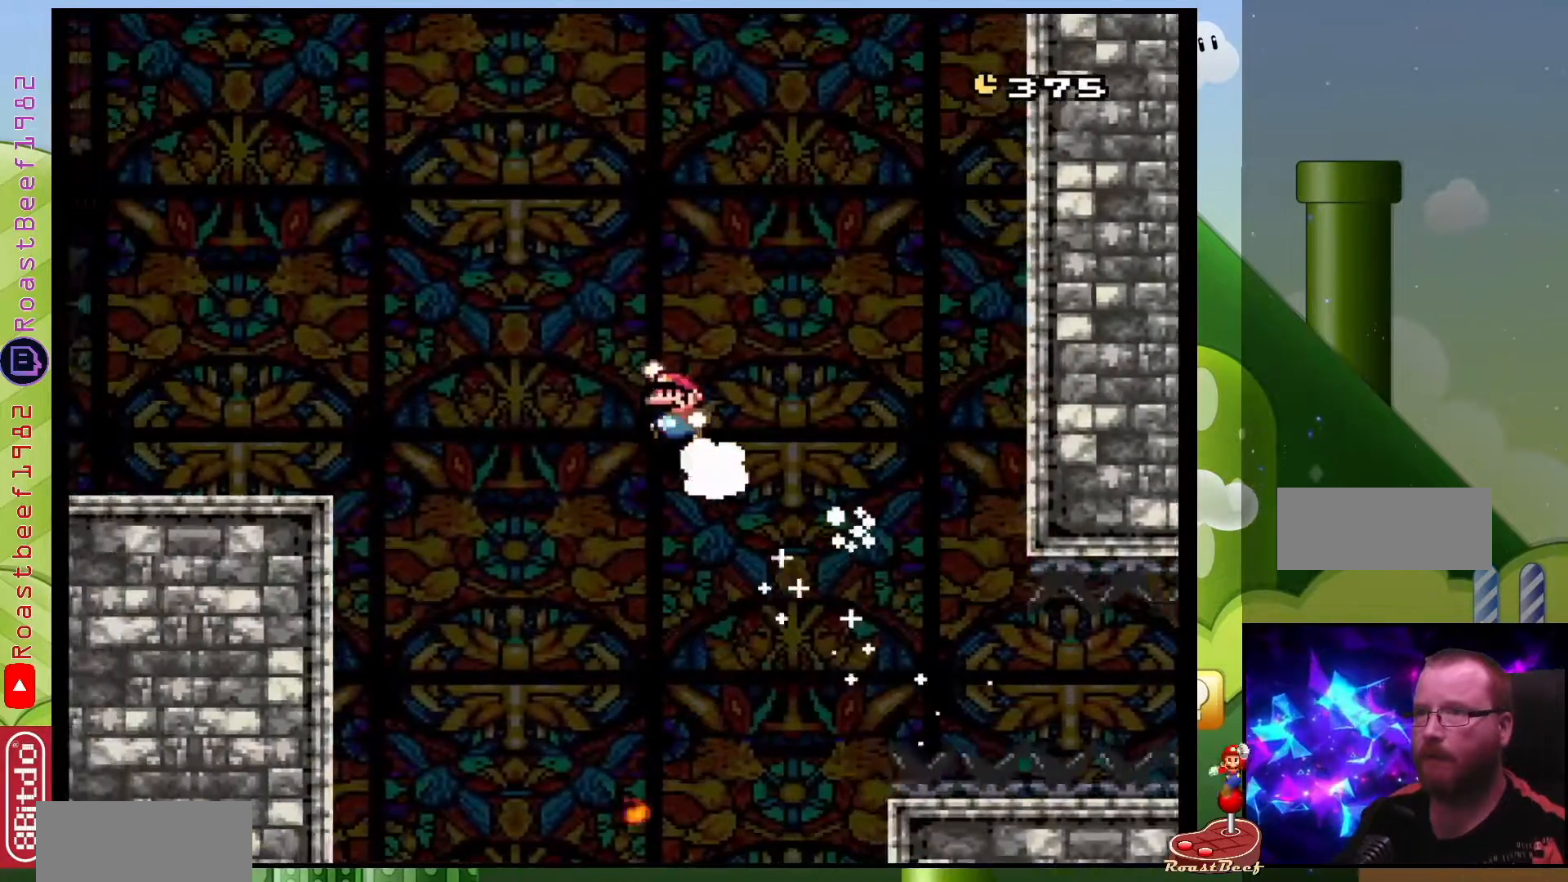
{"buttons": ["B", "Y", "DPAD_LEFT"], "events": []}
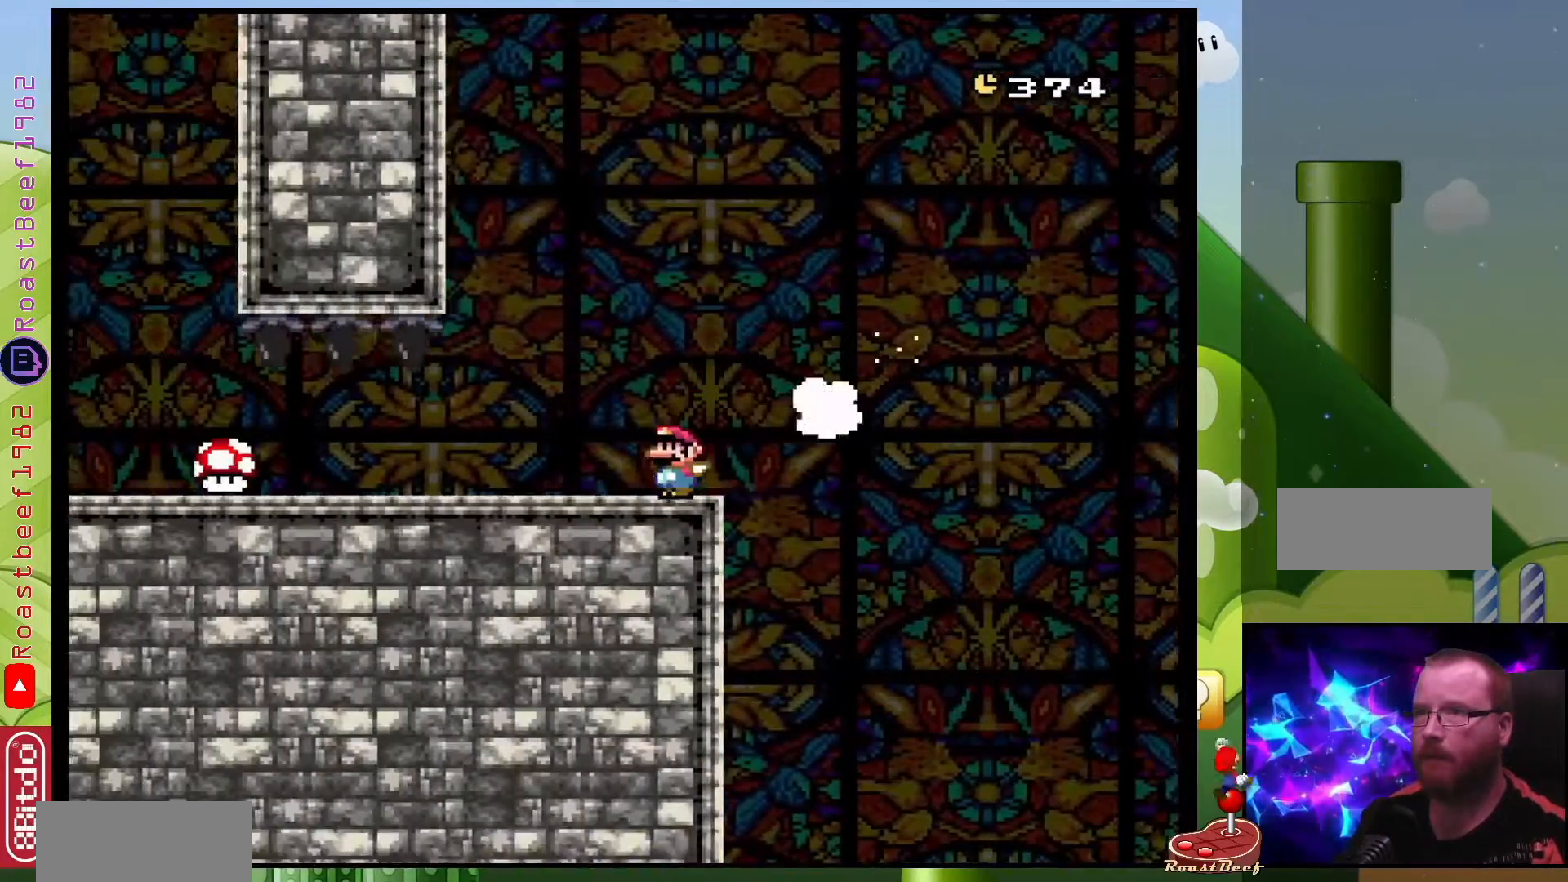
{"buttons": ["Y", "DPAD_LEFT"], "events": [[67, "B", "up"]]}
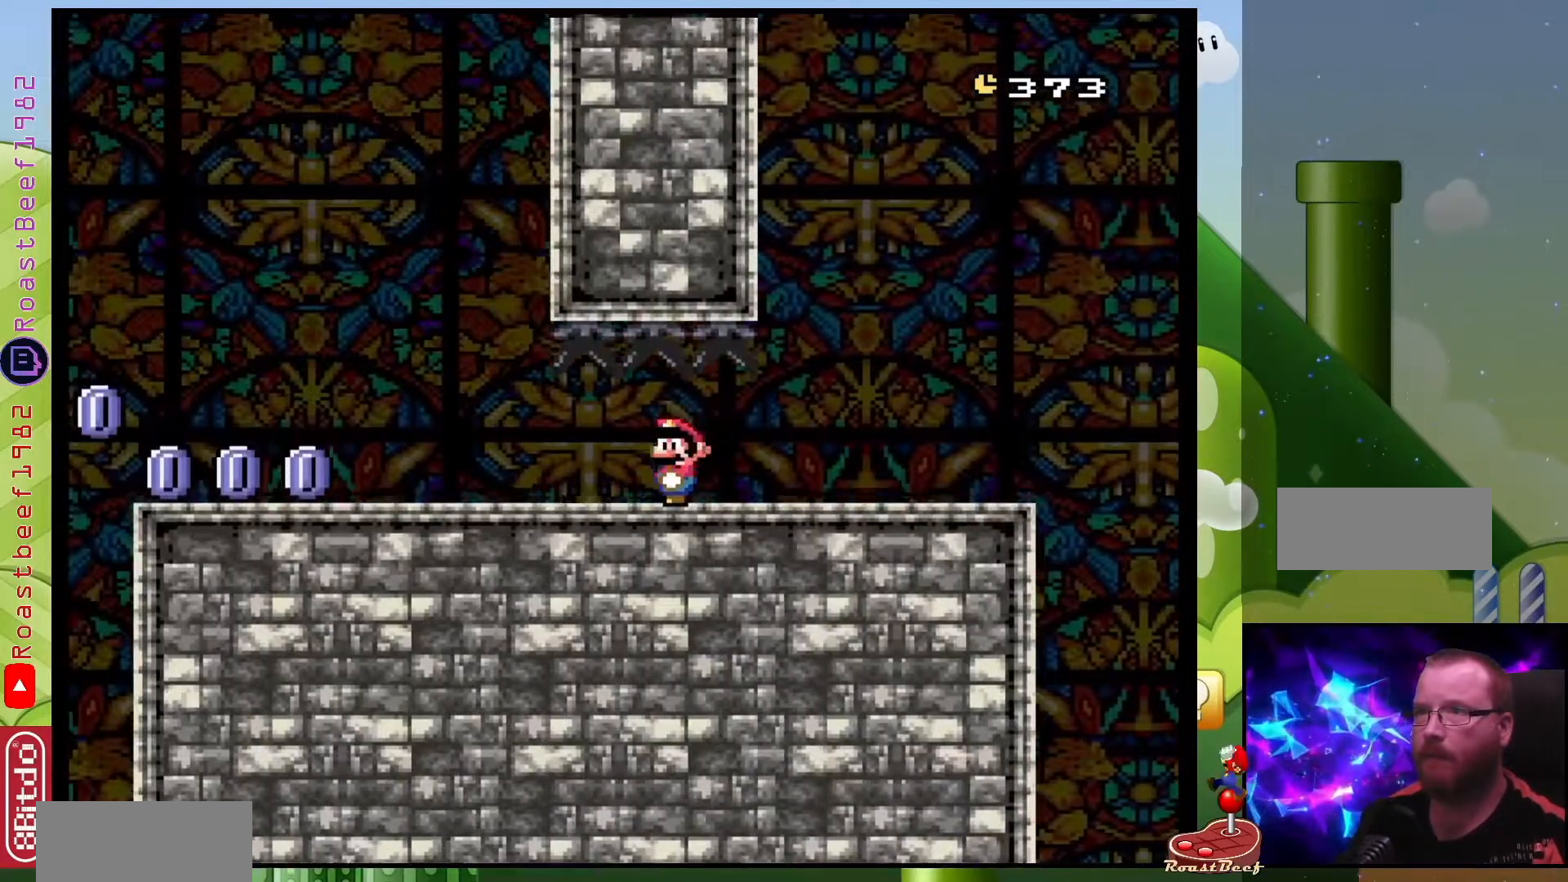
{"buttons": ["Y", "DPAD_LEFT"], "events": []}
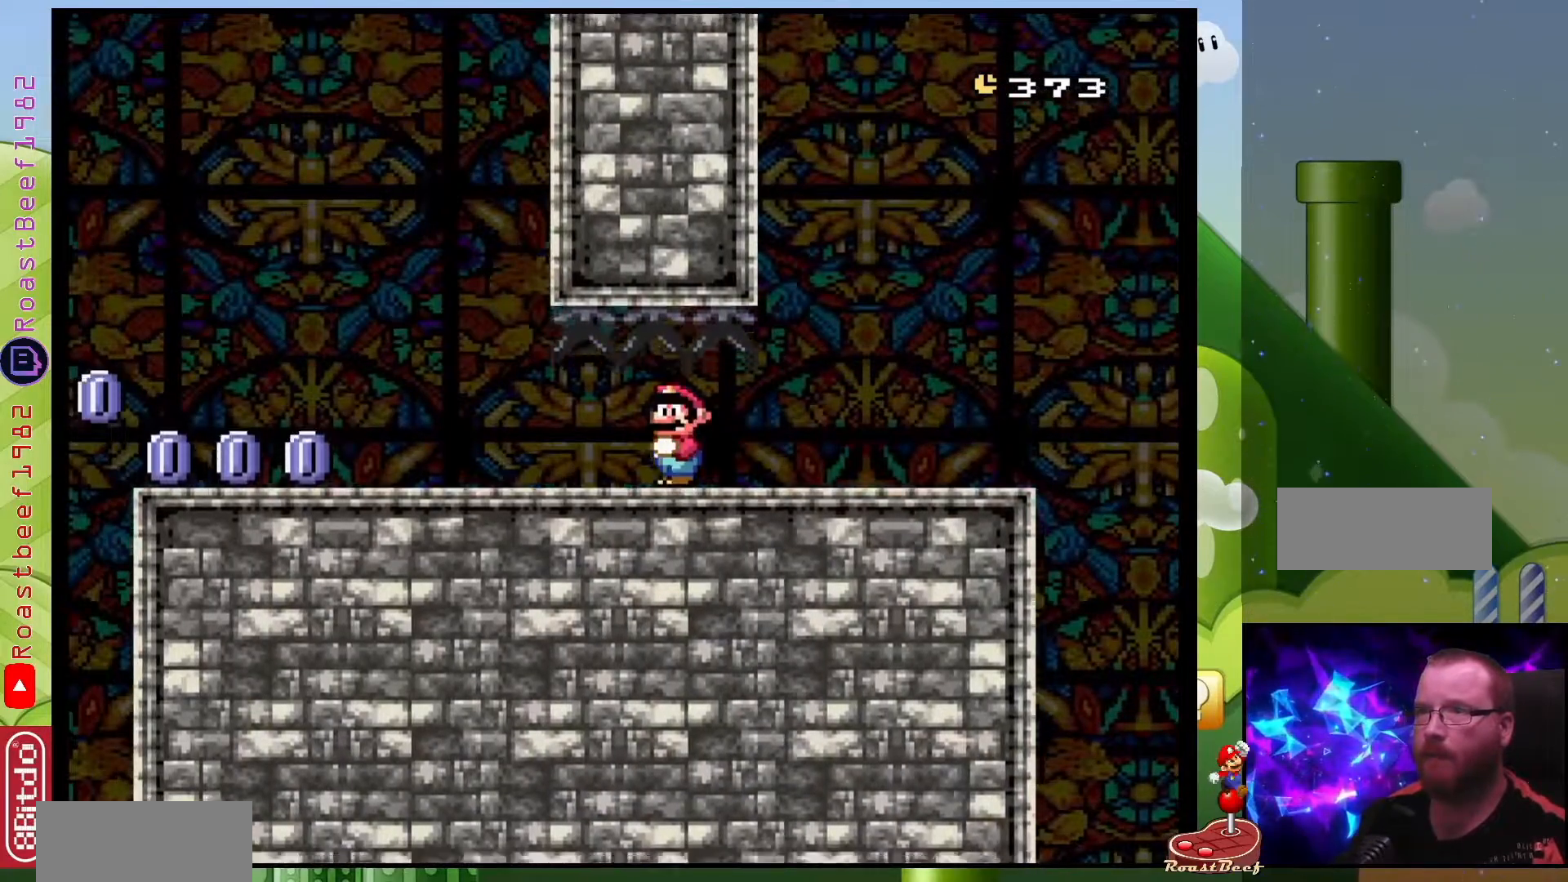
{"buttons": ["X", "DPAD_LEFT"], "events": [[283, "X", "down"], [283, "Y", "up"]]}
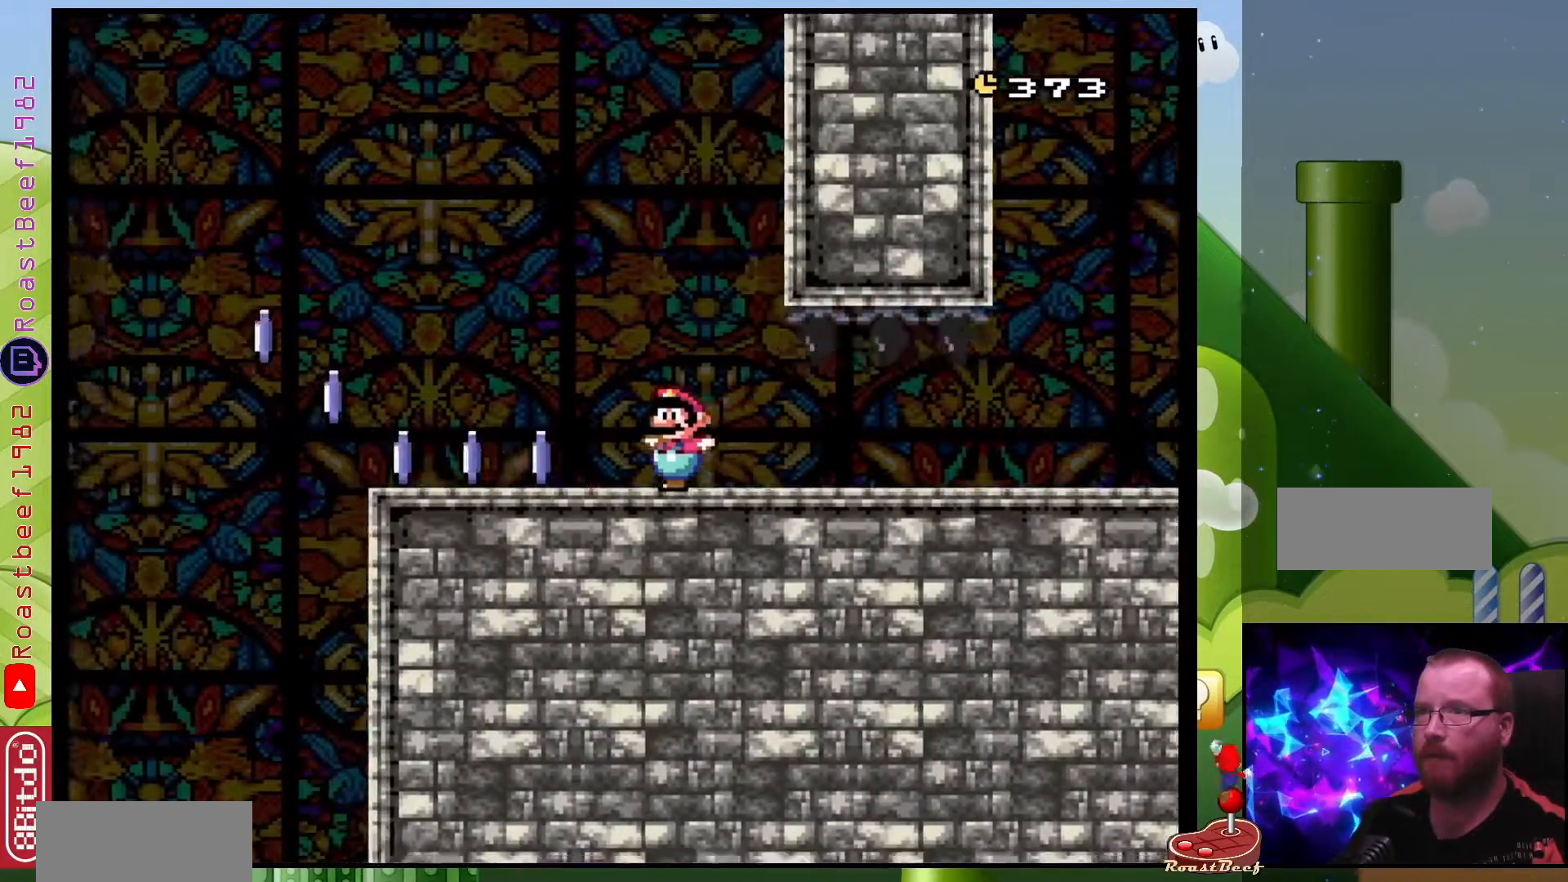
{"buttons": ["A", "X", "DPAD_LEFT"], "events": [[367, "A", "down"]]}
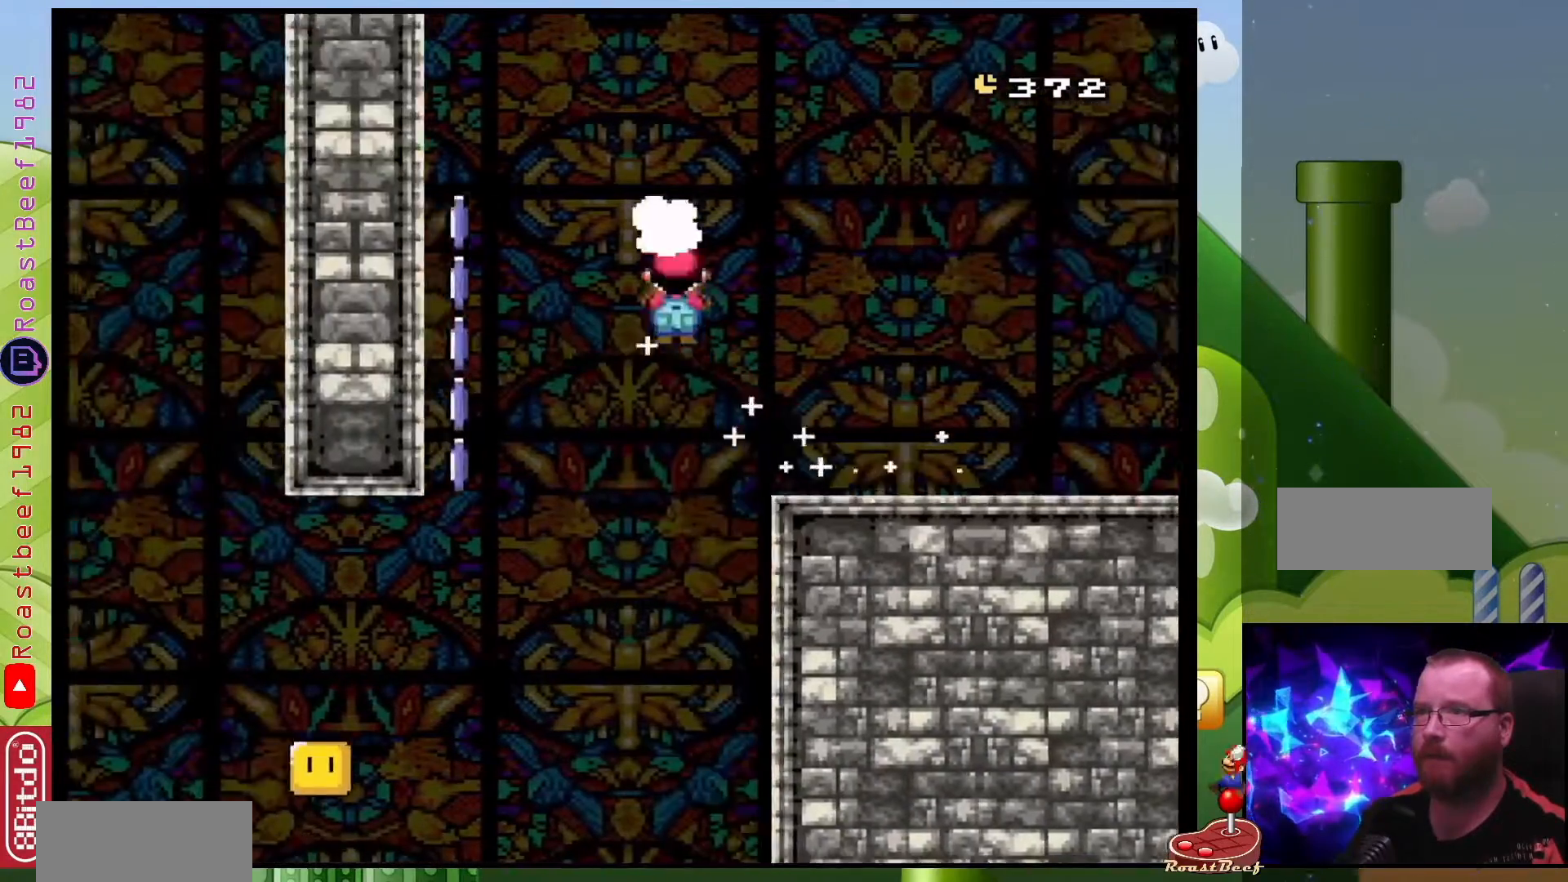
{"buttons": ["A", "X", "DPAD_LEFT"], "events": []}
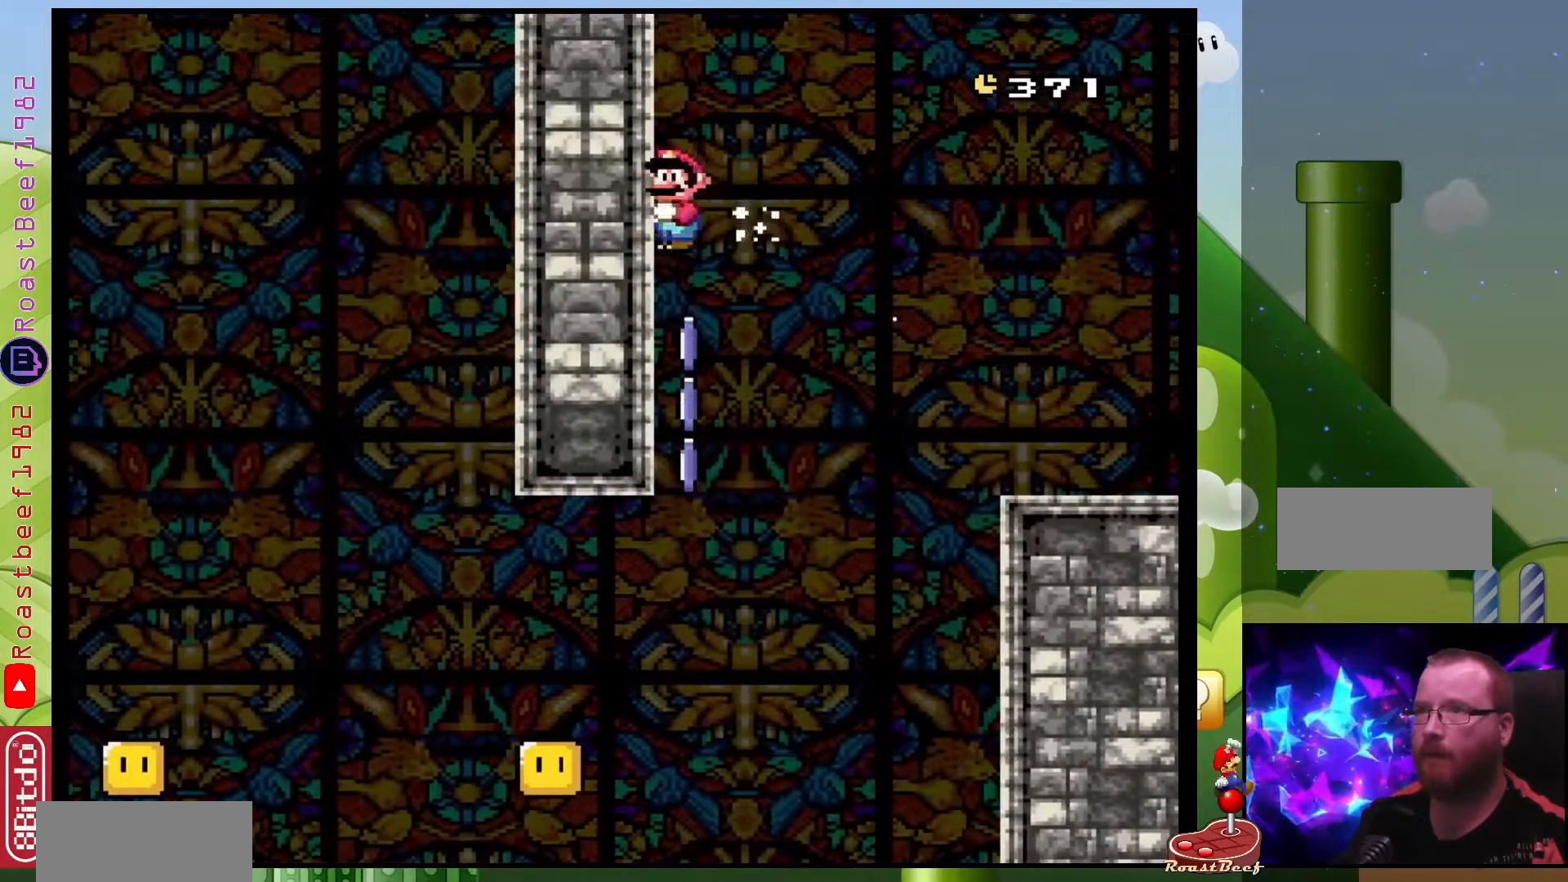
{"buttons": ["A", "X", "DPAD_LEFT"], "events": []}
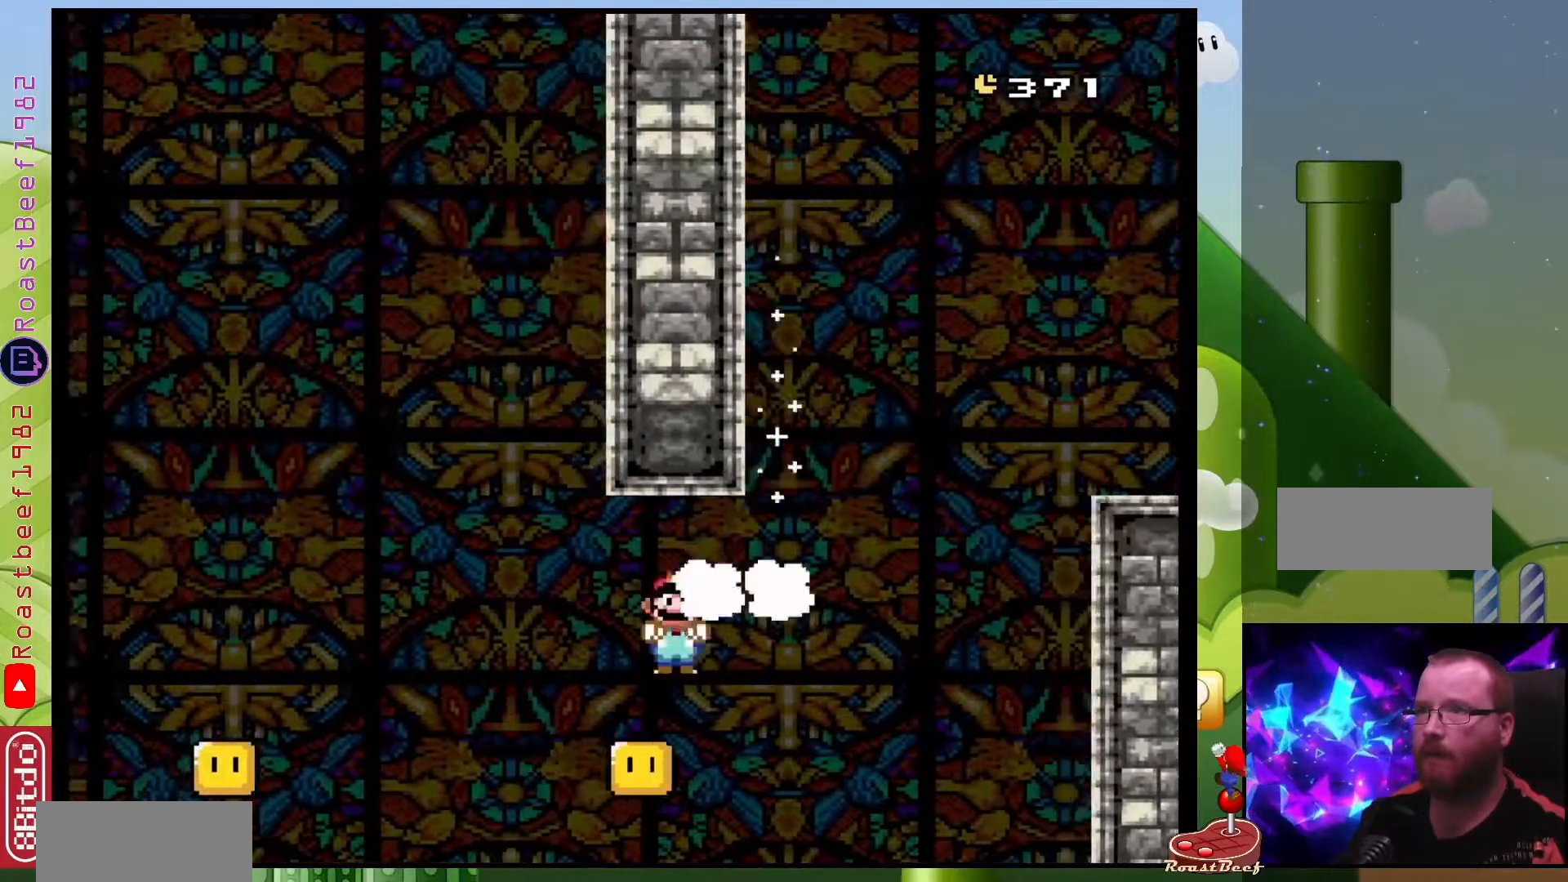
{"buttons": ["A", "X", "DPAD_LEFT"], "events": []}
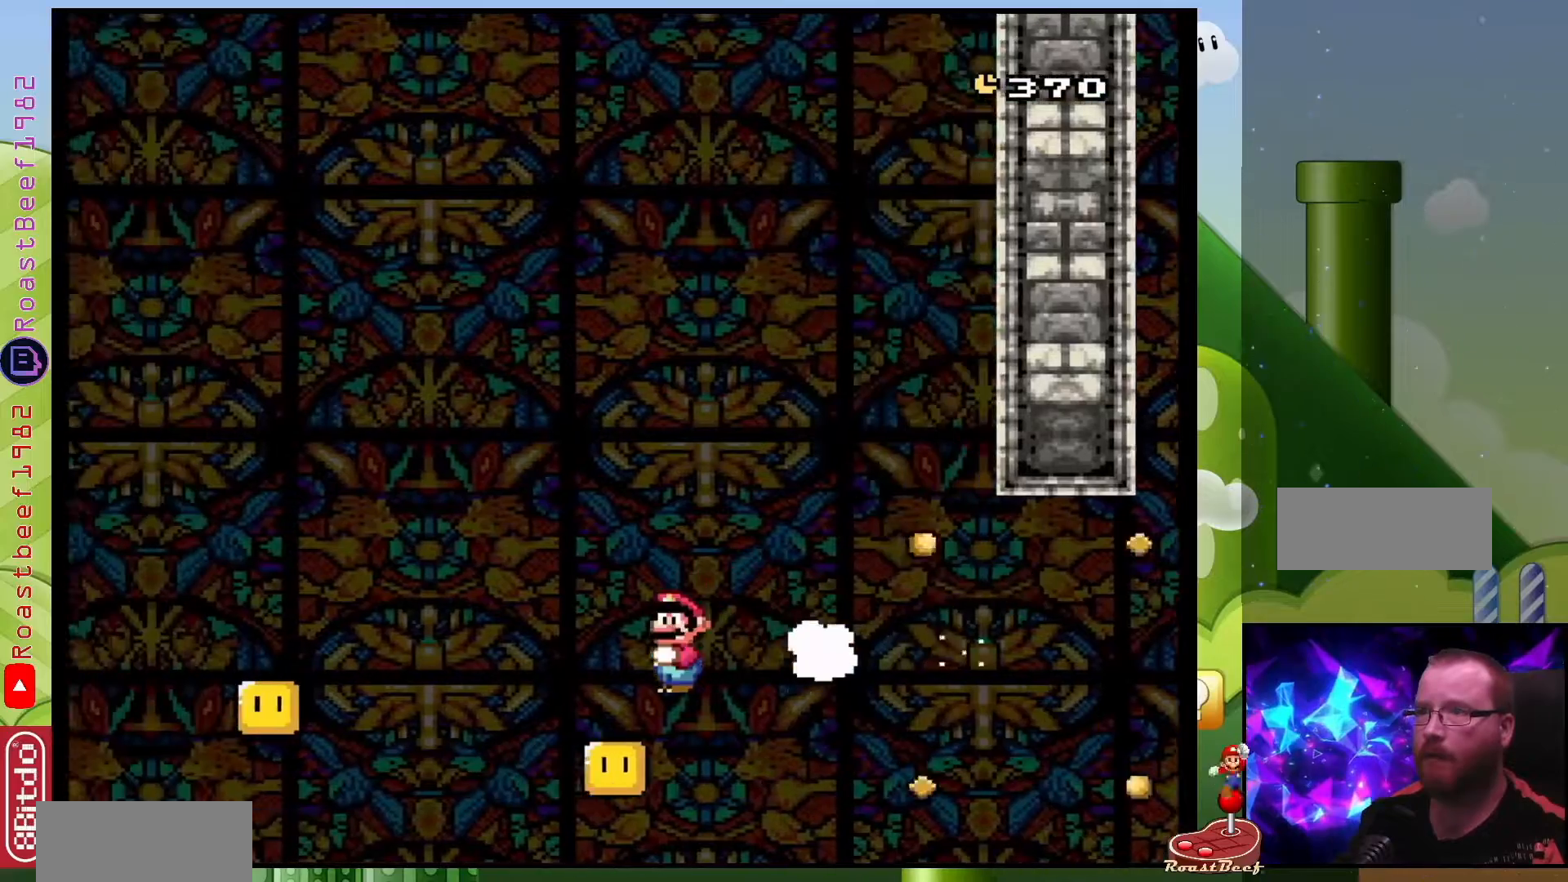
{"buttons": ["A", "X", "DPAD_LEFT"], "events": []}
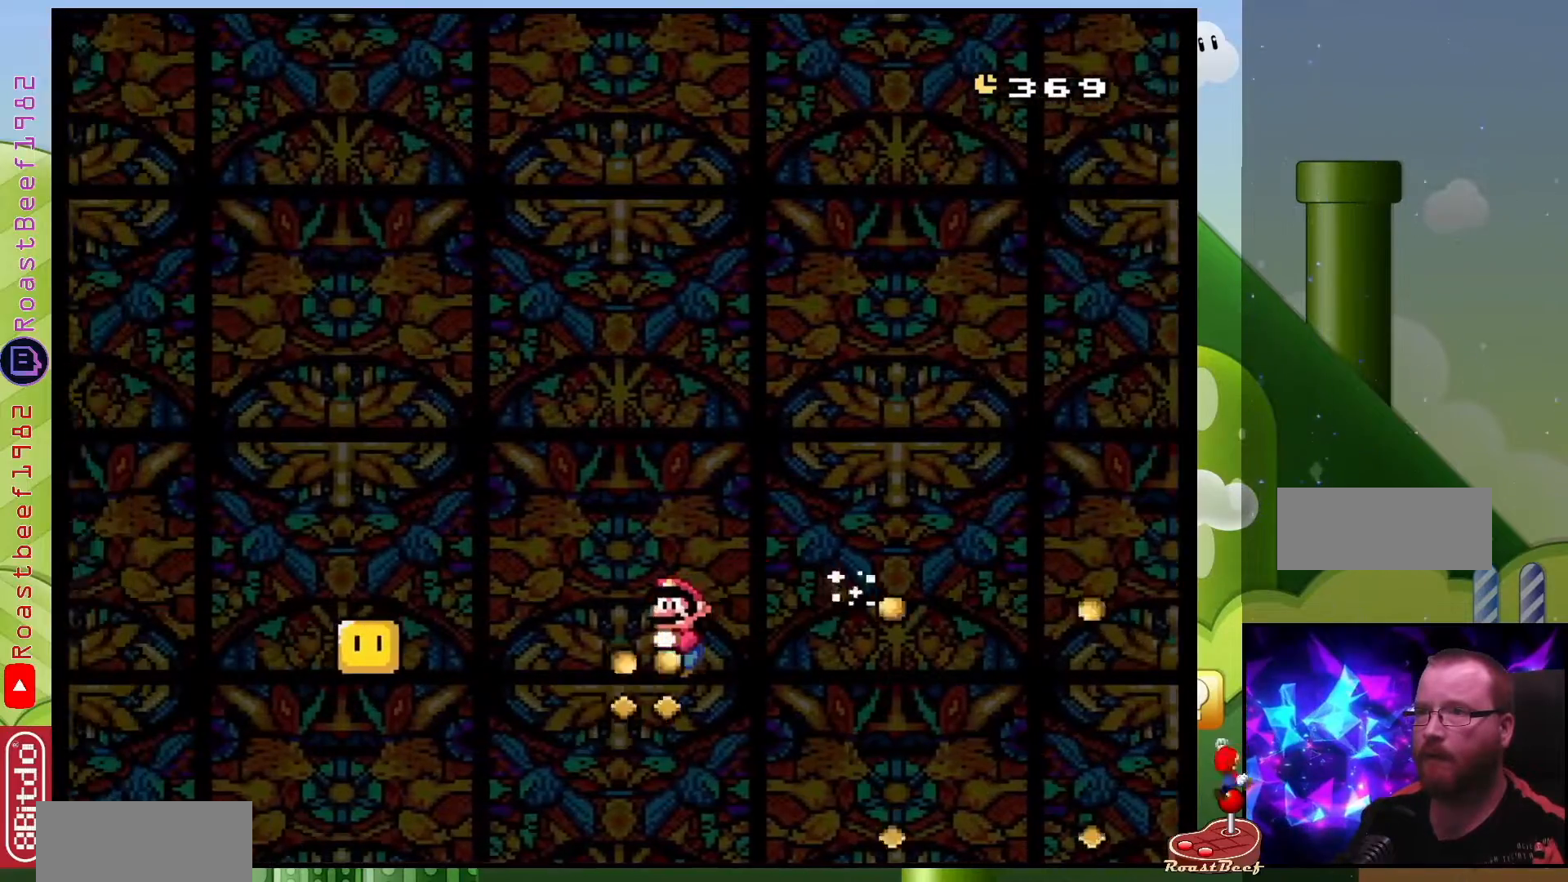
{"buttons": ["A", "X", "DPAD_LEFT"], "events": []}
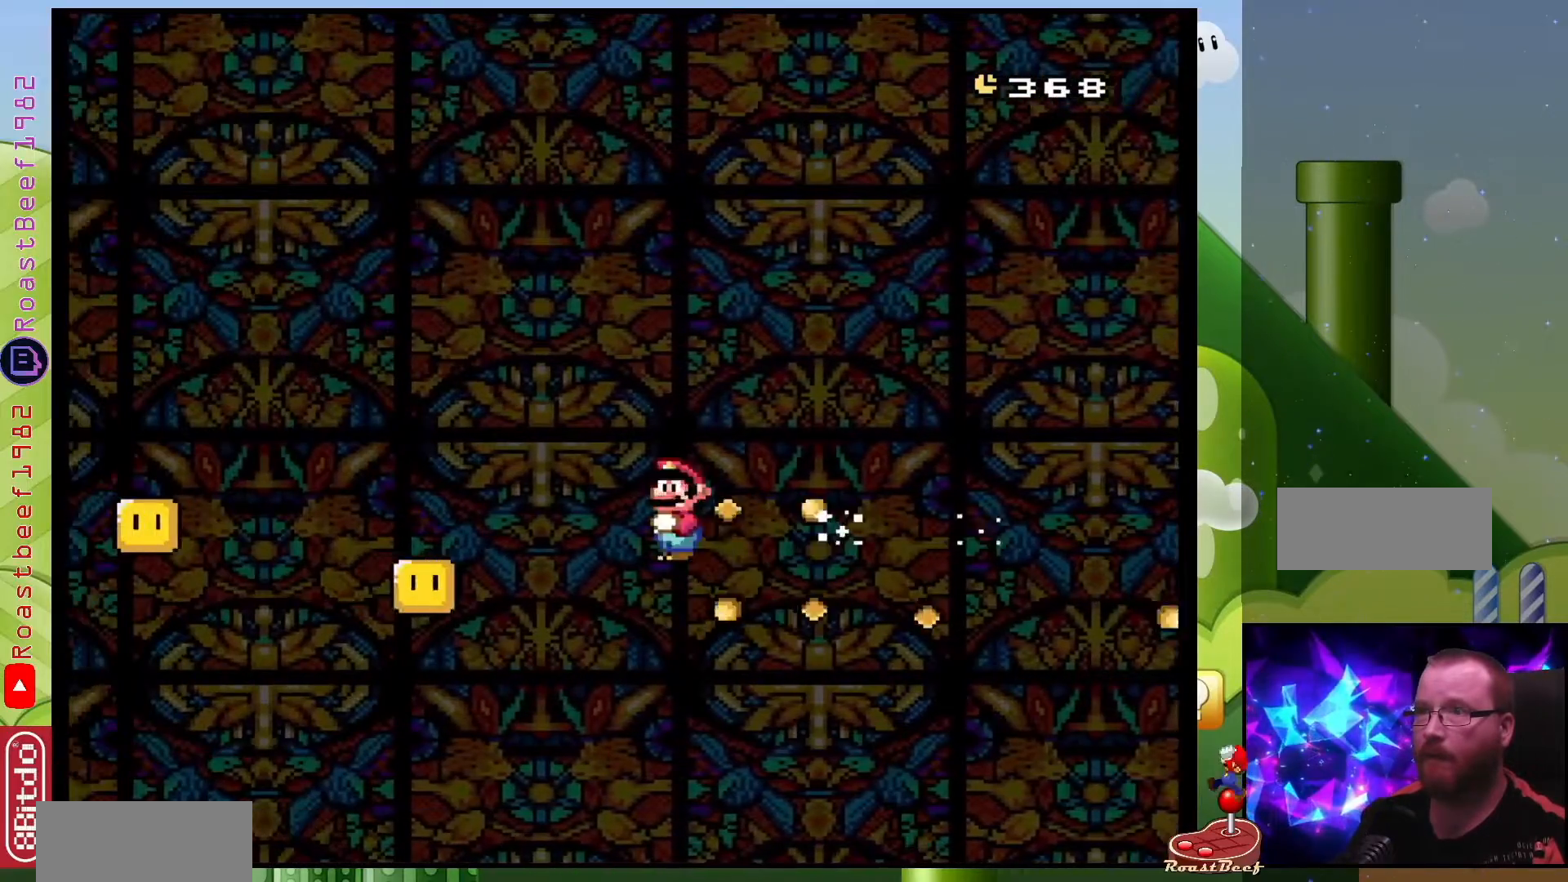
{"buttons": ["A", "X", "DPAD_LEFT"], "events": []}